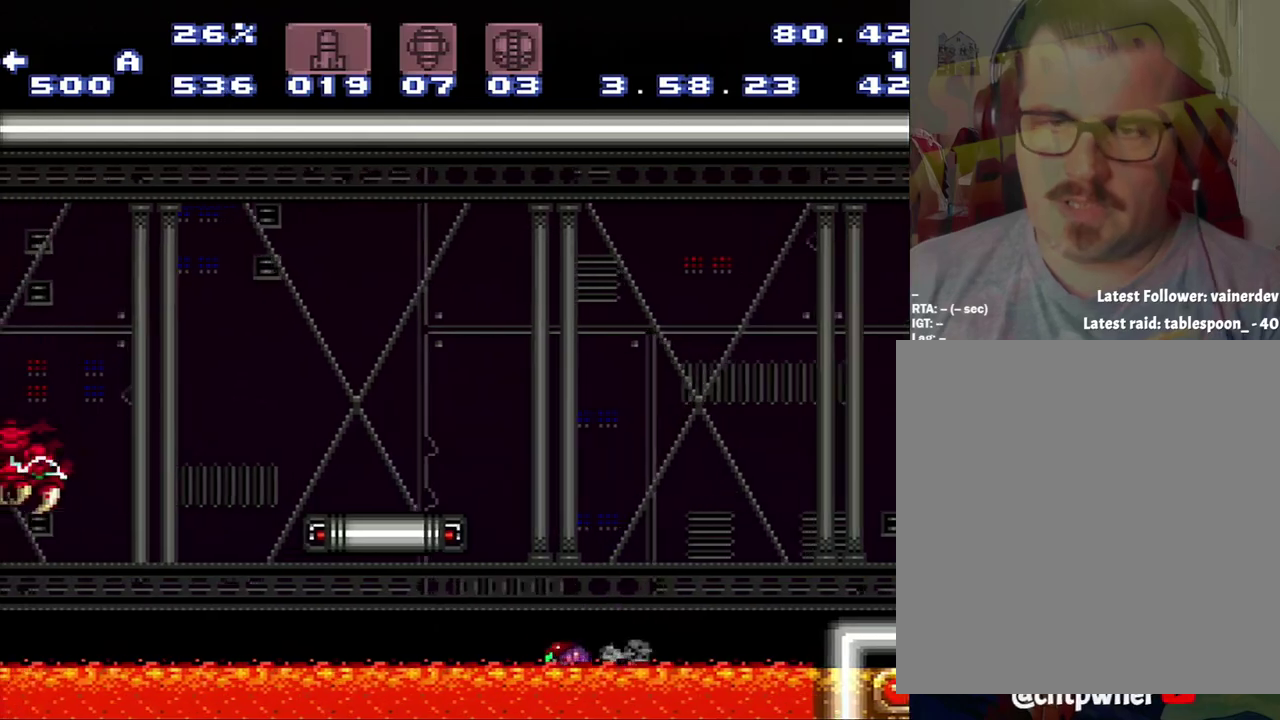
Gameplay with a controller (Nintendo layout); each line is a JSON object with the inputs held at the frame after it. "events" lists button and stick changes between this image and that frame as [ms after this image, input, new state], when the widget could be followed in between. Not read: L3 R3 SELECT.
{"buttons": ["A", "DPAD_LEFT"], "events": [[450, "B", "down"], [500, "B", "up"]]}
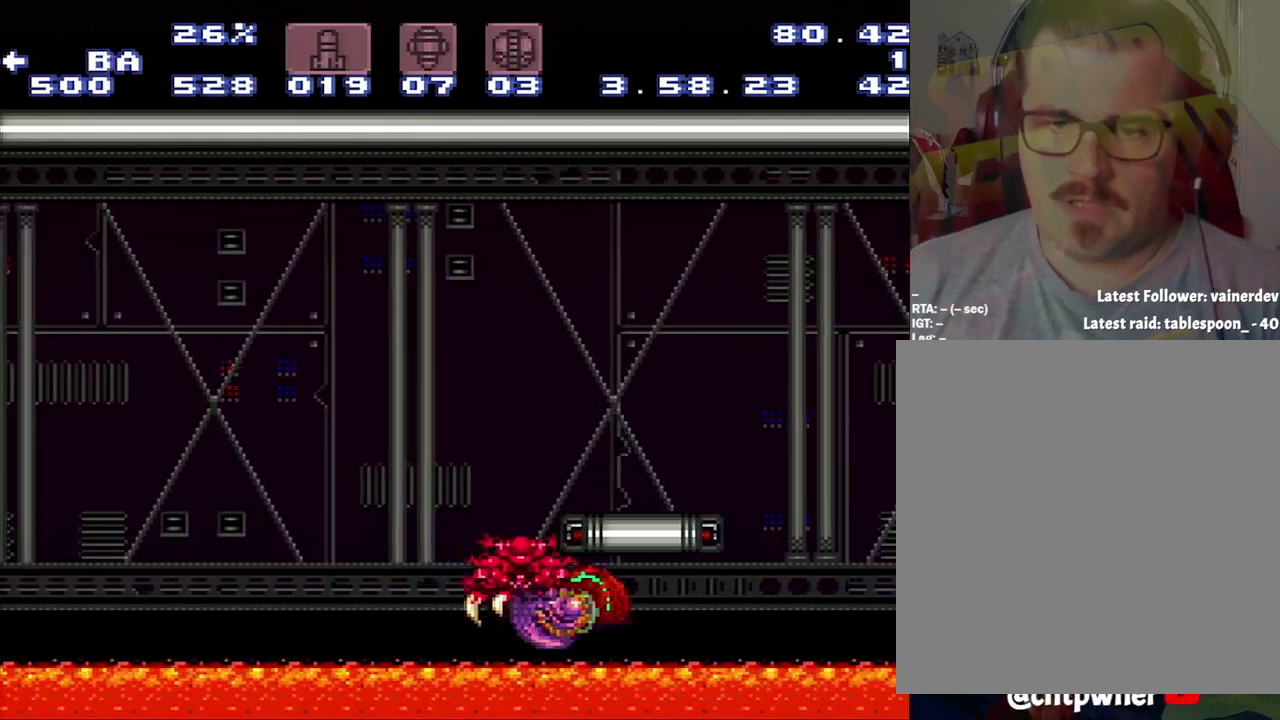
{"buttons": ["A", "DPAD_LEFT"], "events": []}
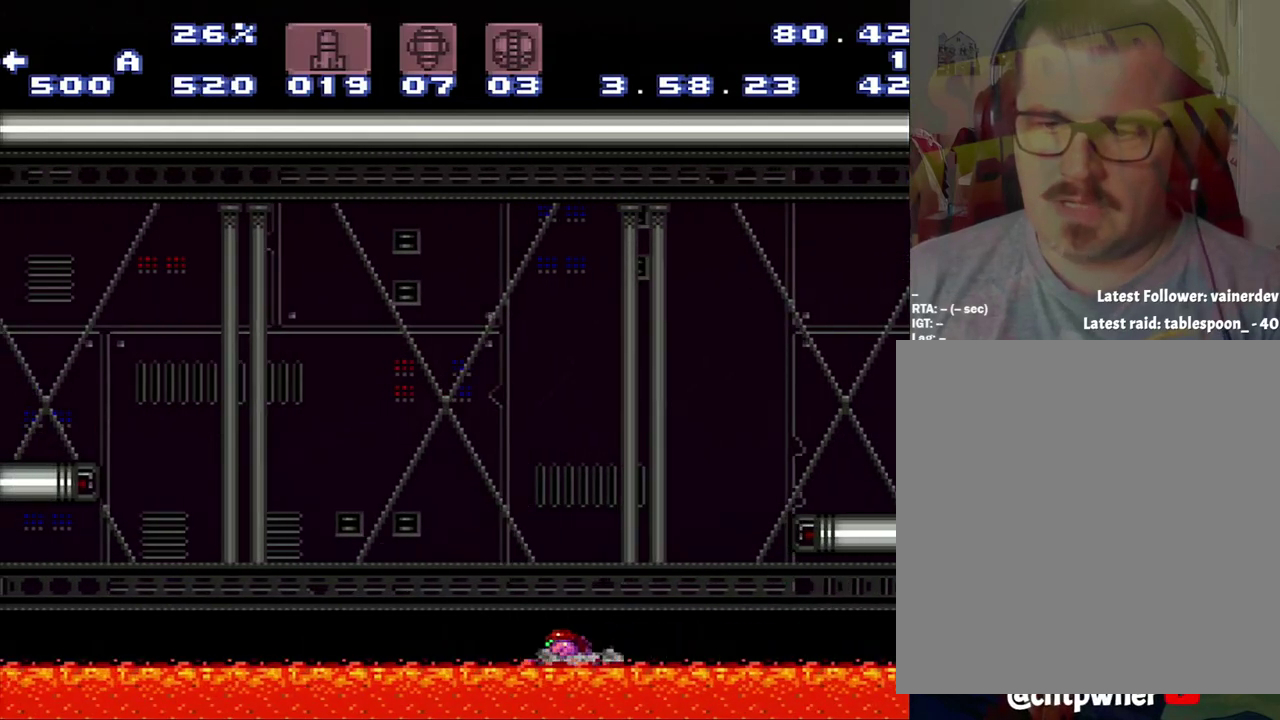
{"buttons": ["A", "DPAD_RIGHT"], "events": [[100, "DPAD_LEFT", "up"], [100, "DPAD_RIGHT", "down"]]}
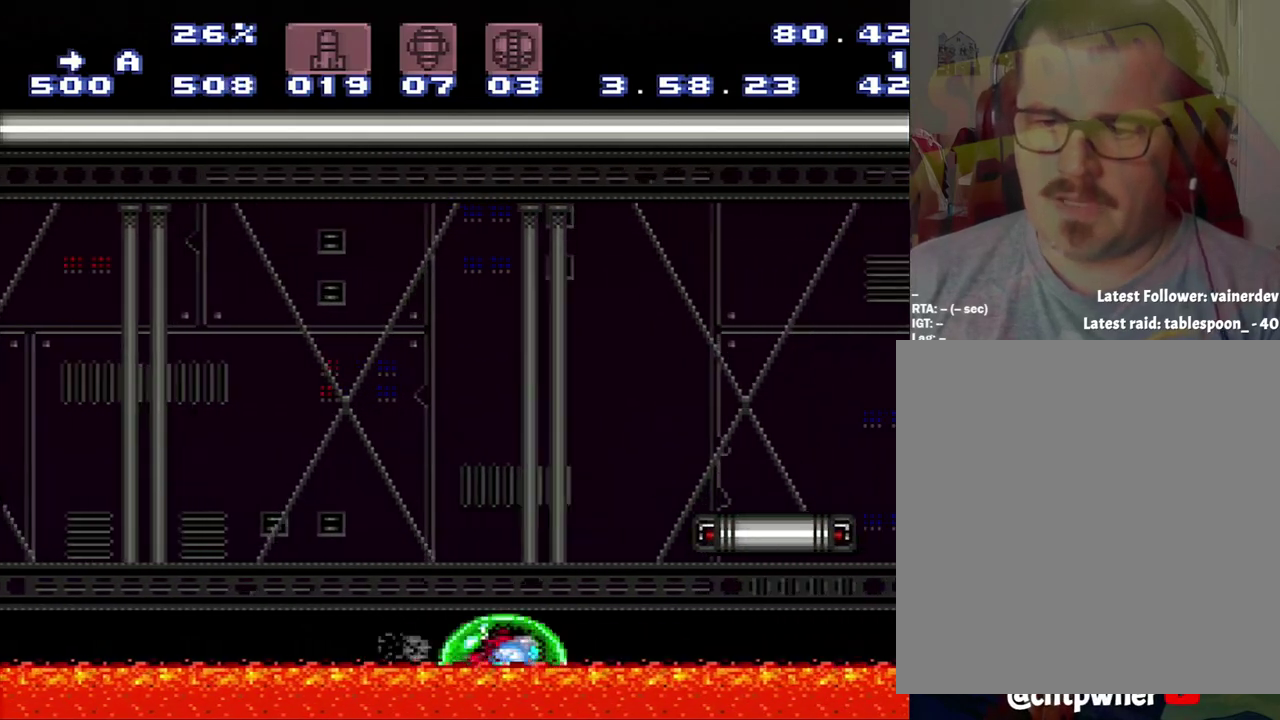
{"buttons": ["A", "DPAD_LEFT"], "events": [[100, "DPAD_RIGHT", "up"], [300, "DPAD_LEFT", "down"]]}
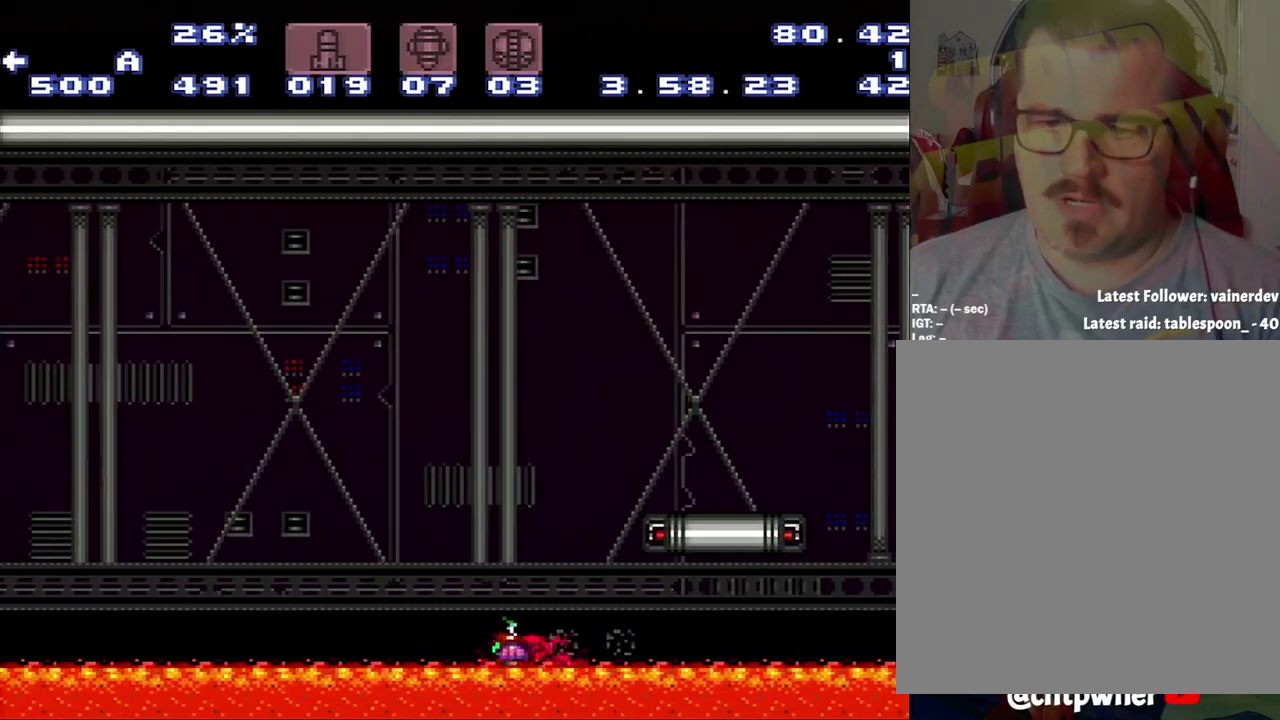
{"buttons": ["A", "DPAD_LEFT"], "events": []}
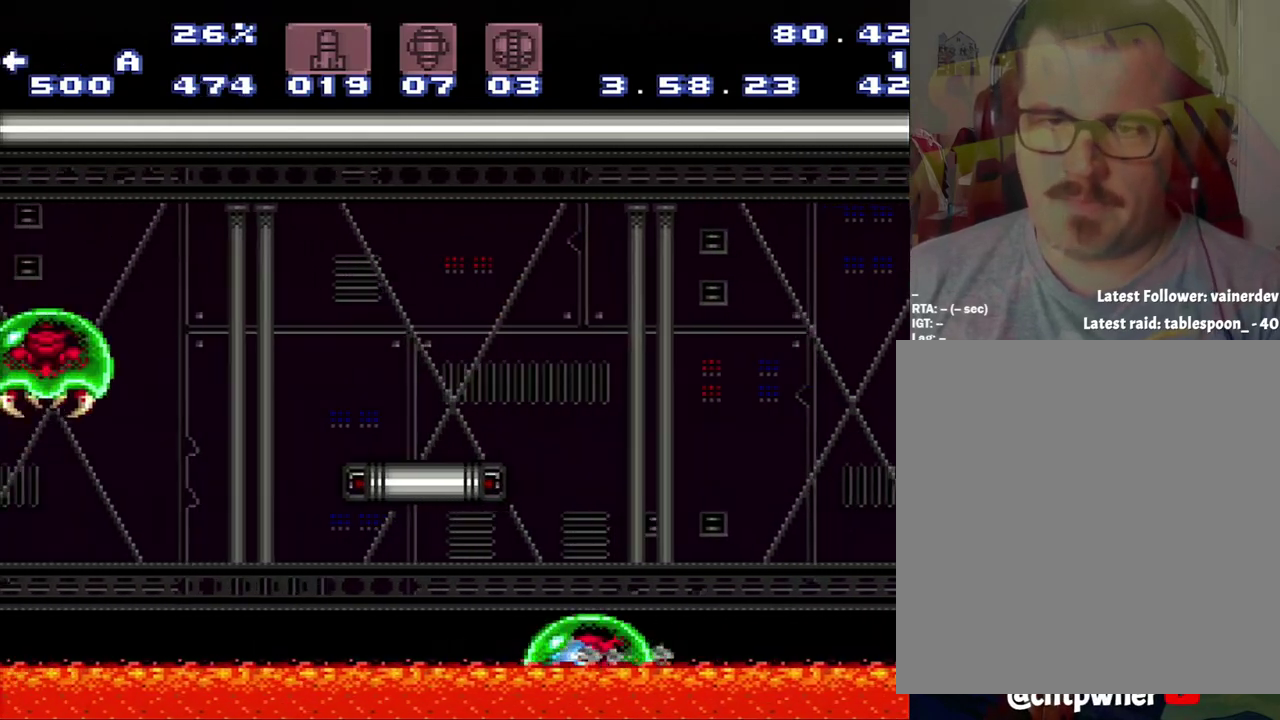
{"buttons": ["A", "DPAD_LEFT"], "events": [[217, "B", "down"], [467, "B", "up"]]}
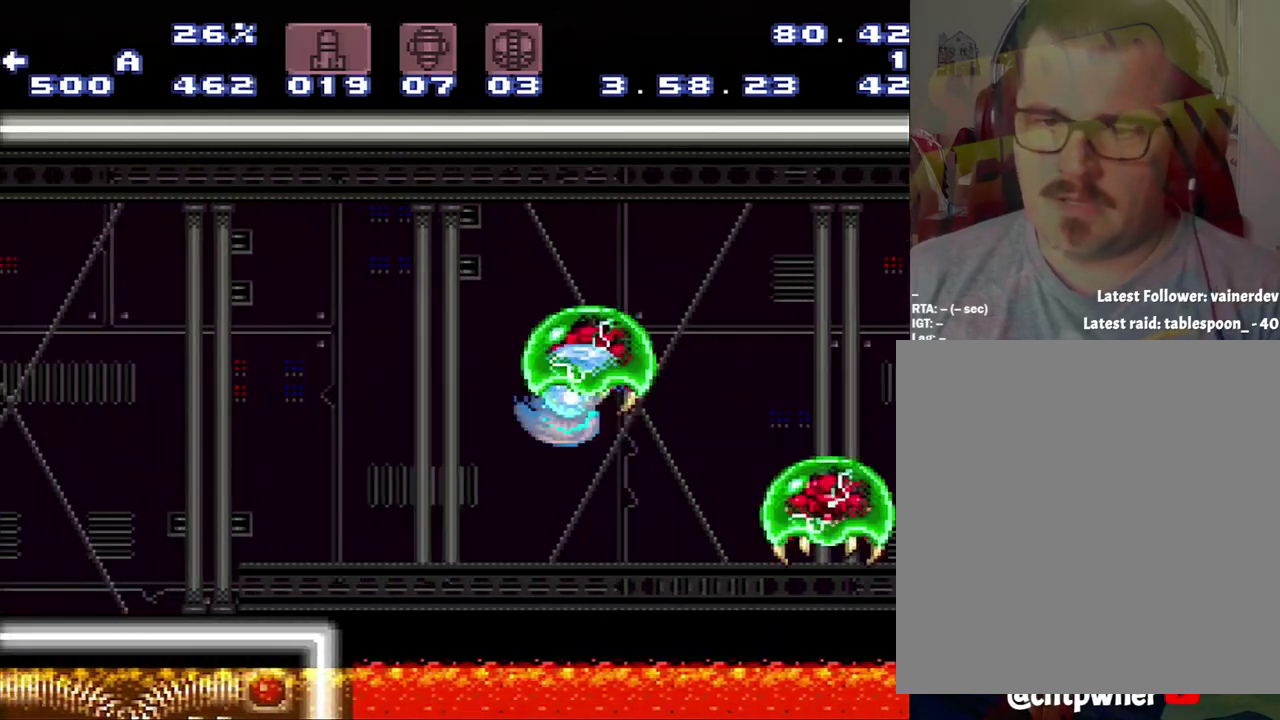
{"buttons": ["A", "DPAD_RIGHT"], "events": [[217, "DPAD_LEFT", "up"], [433, "DPAD_RIGHT", "down"]]}
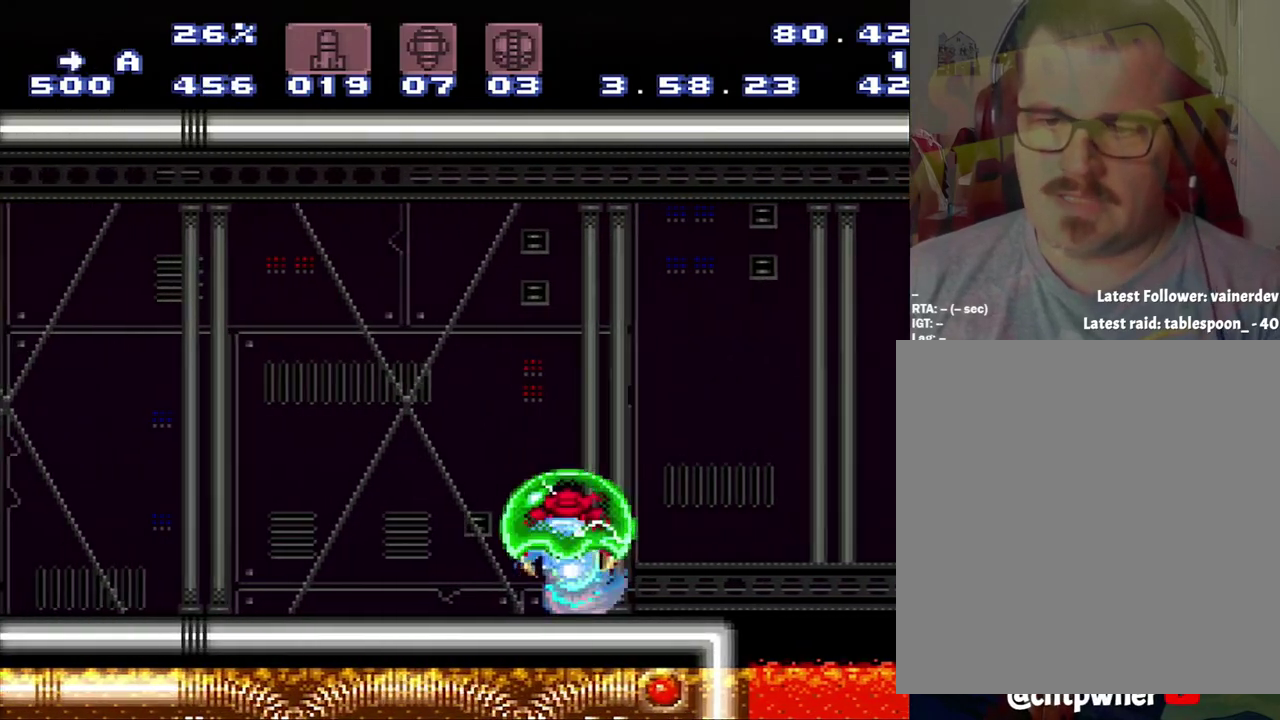
{"buttons": ["A", "DPAD_RIGHT"], "events": [[283, "B", "down"], [467, "B", "up"]]}
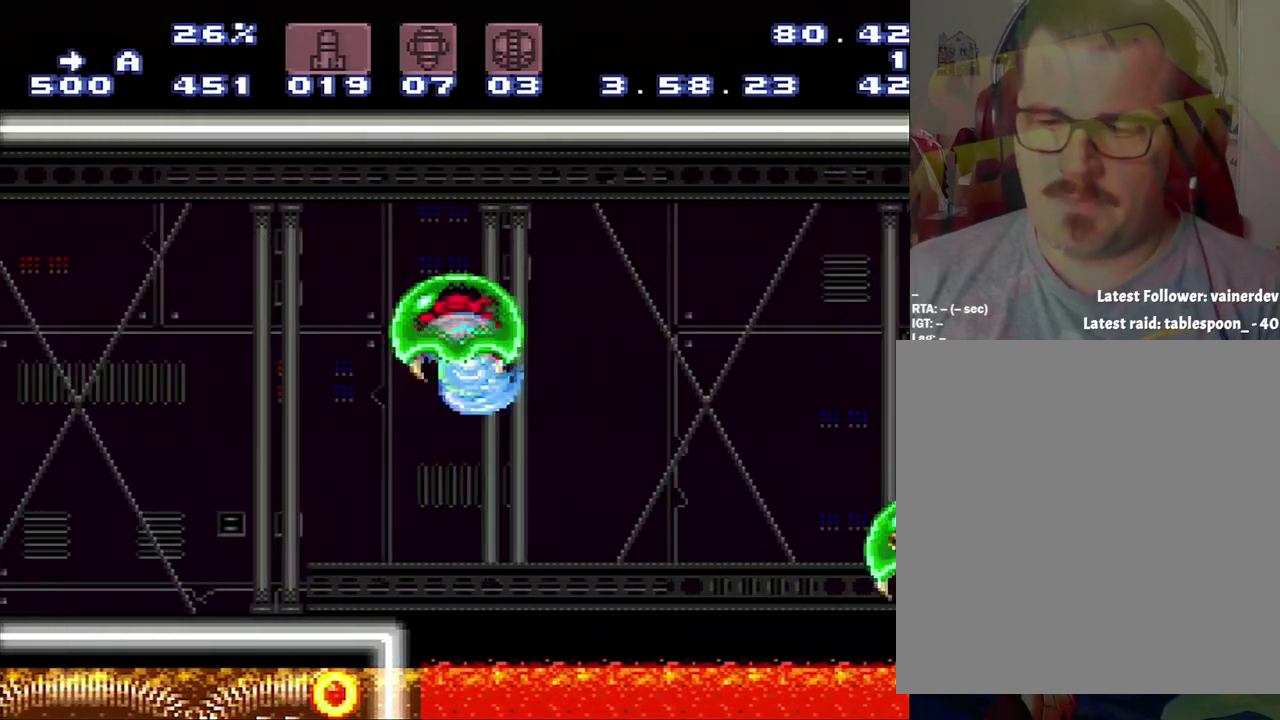
{"buttons": ["Y", "L1"], "events": [[250, "A", "up"], [250, "DPAD_RIGHT", "up"], [350, "L1", "down"], [350, "Y", "down"]]}
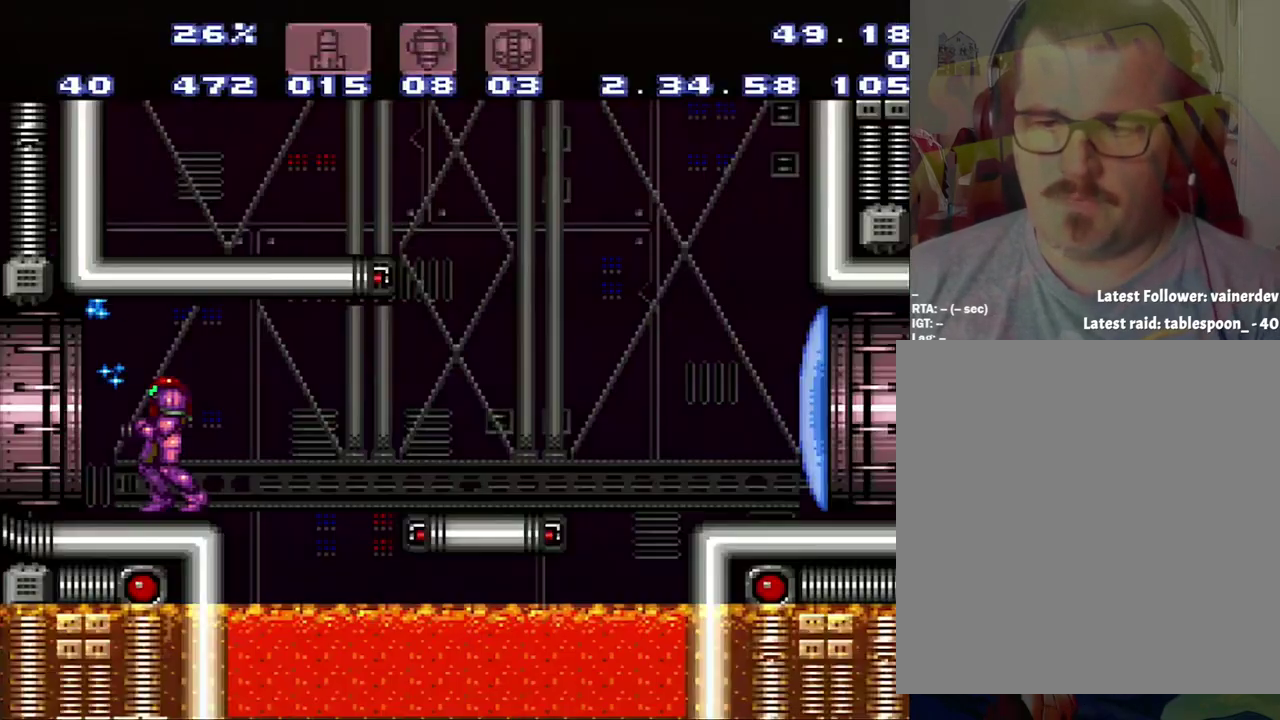
{"buttons": ["A", "DPAD_LEFT"], "events": [[17, "L1", "up"], [17, "Y", "up"], [67, "DPAD_LEFT", "down"], [117, "A", "down"]]}
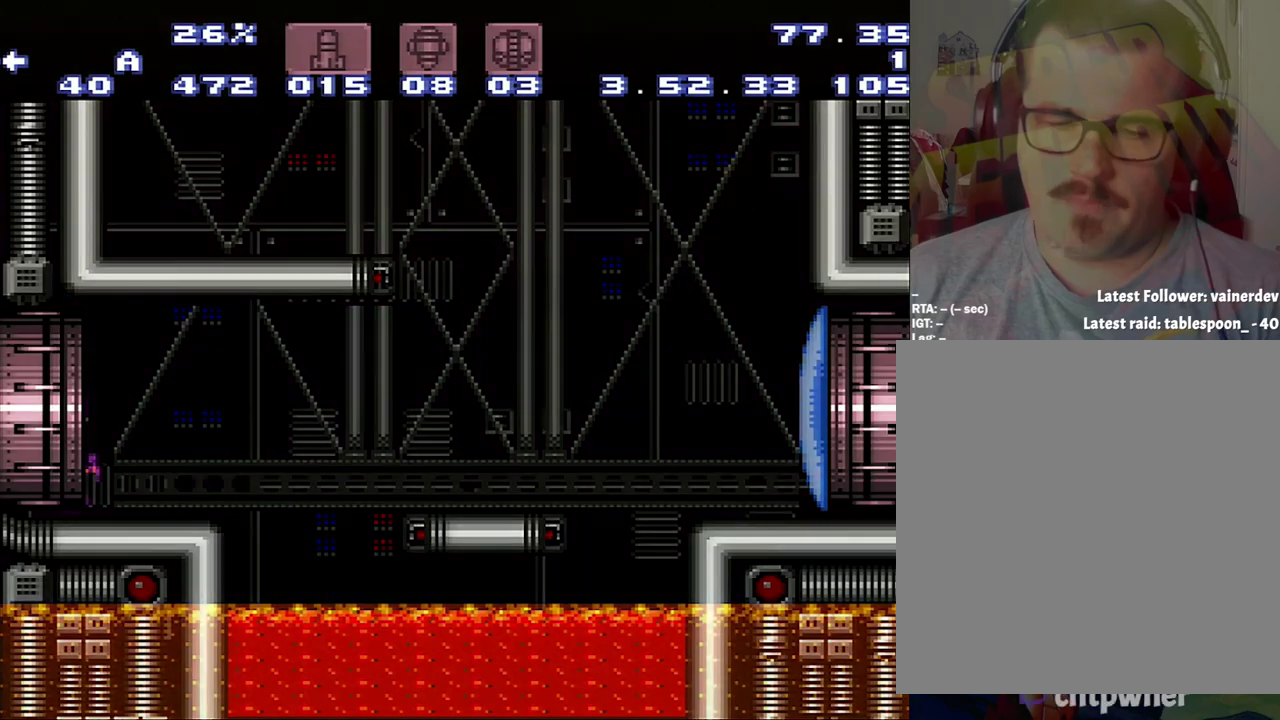
{"buttons": ["A", "DPAD_LEFT"], "events": []}
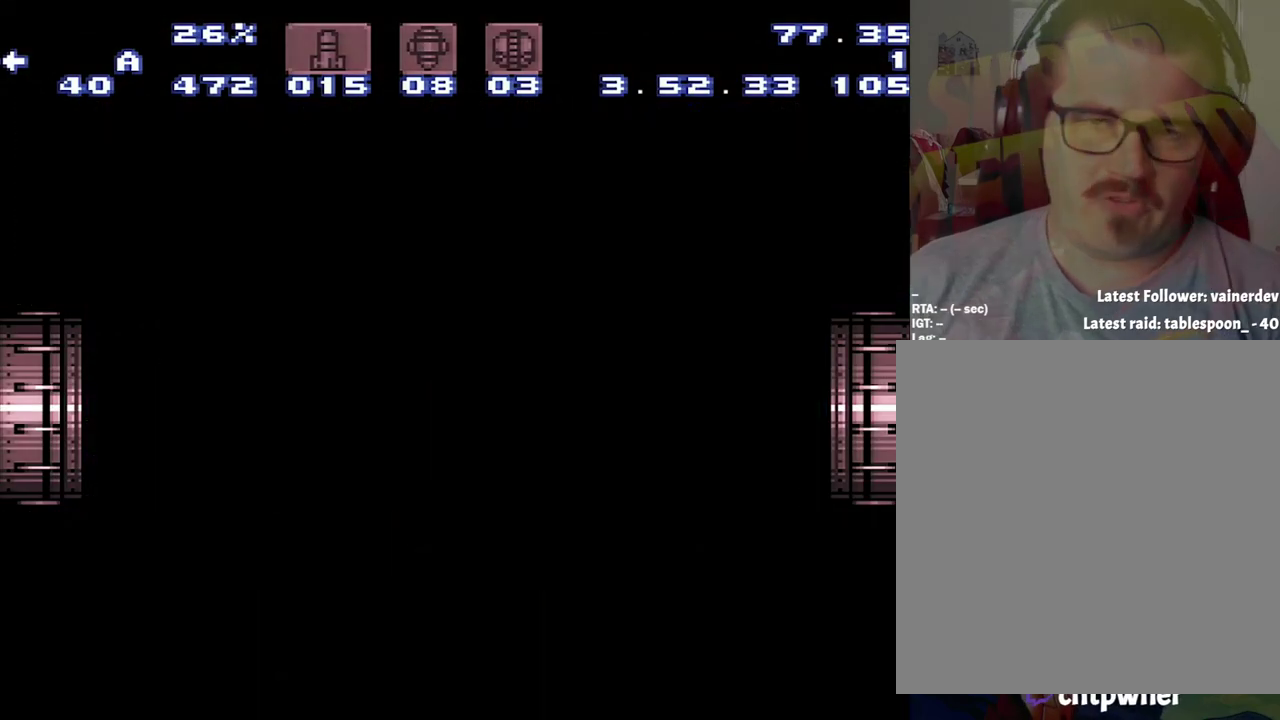
{"buttons": ["A", "DPAD_LEFT"], "events": []}
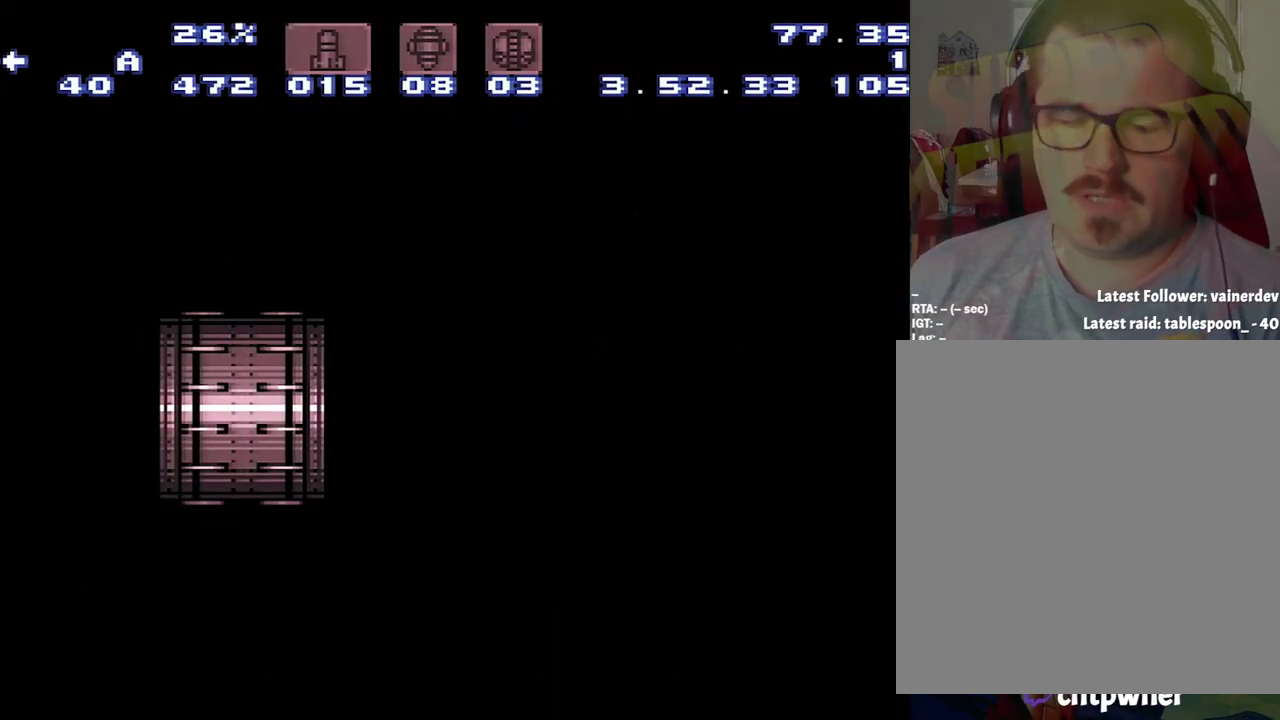
{"buttons": ["A", "DPAD_LEFT"], "events": []}
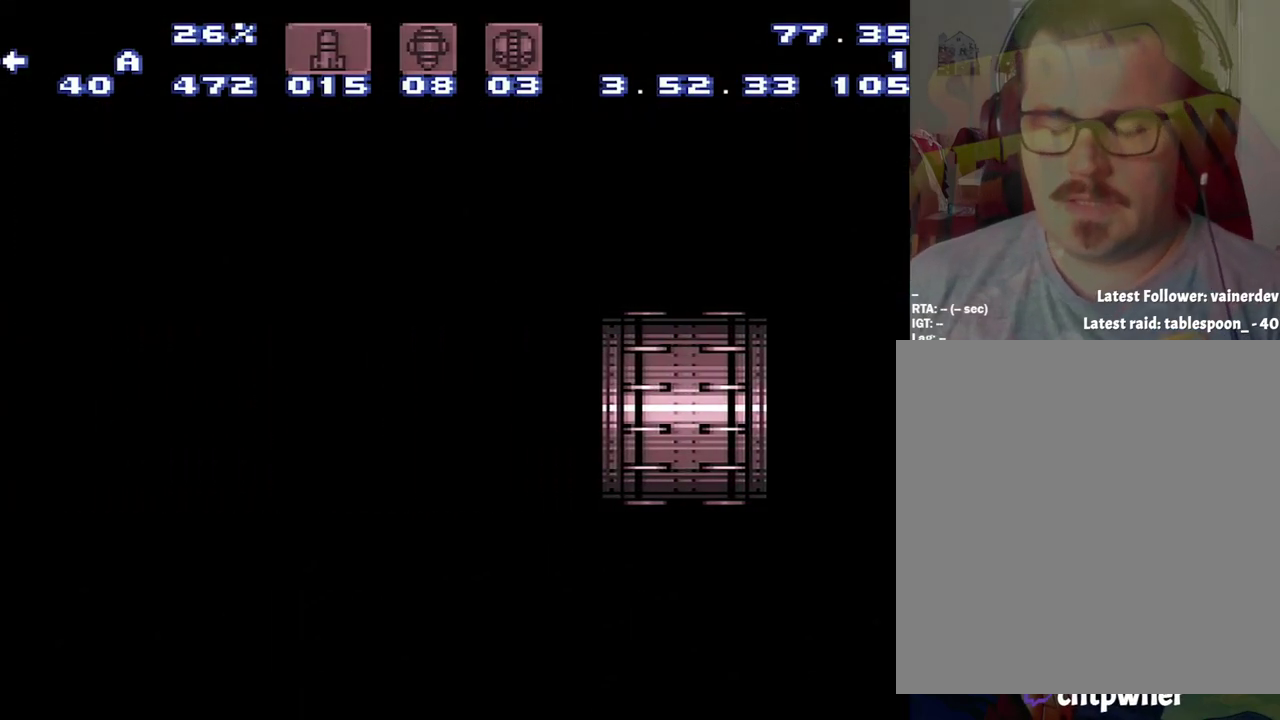
{"buttons": ["A", "DPAD_LEFT"], "events": []}
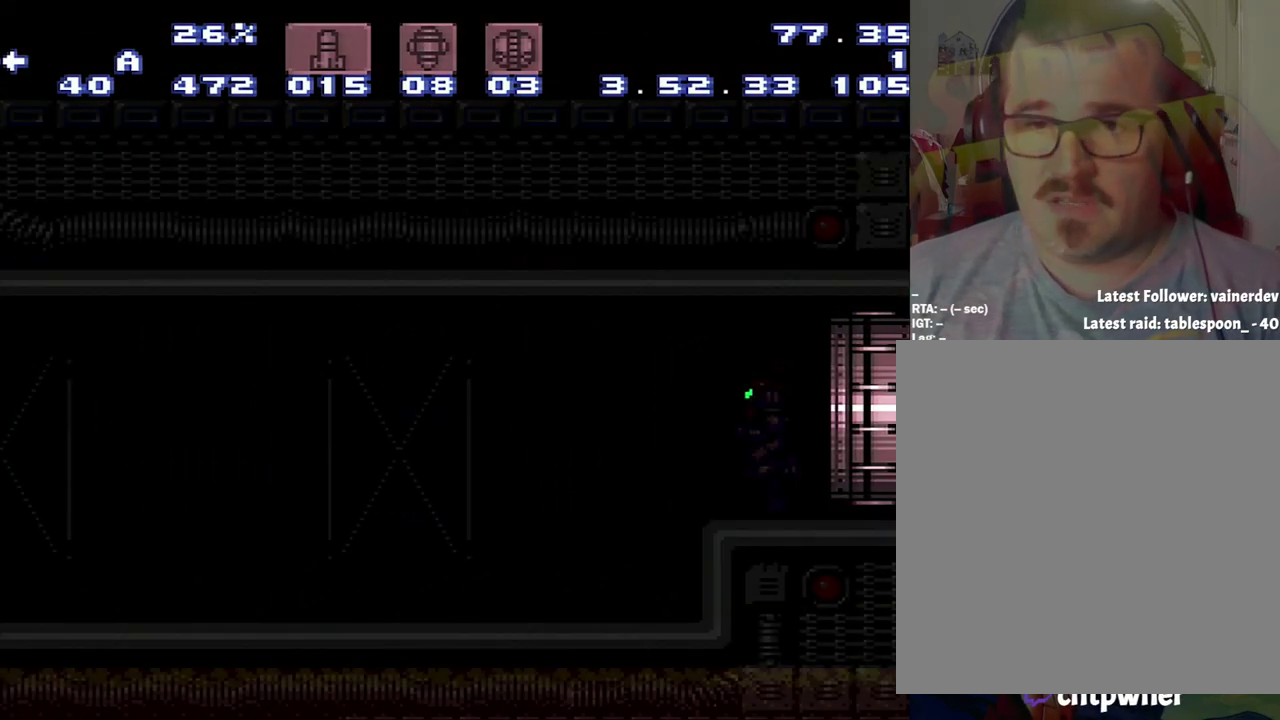
{"buttons": ["A", "DPAD_LEFT"], "events": []}
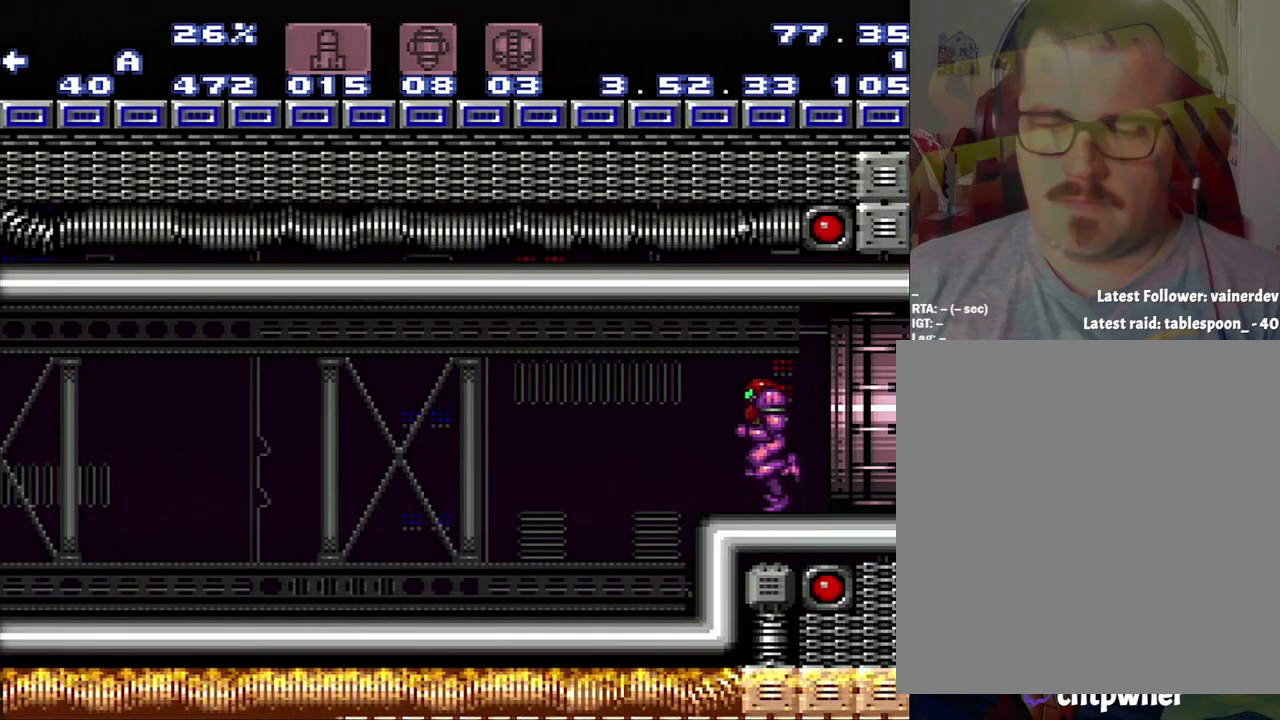
{"buttons": ["A", "Y", "DPAD_LEFT"], "events": [[367, "Y", "down"]]}
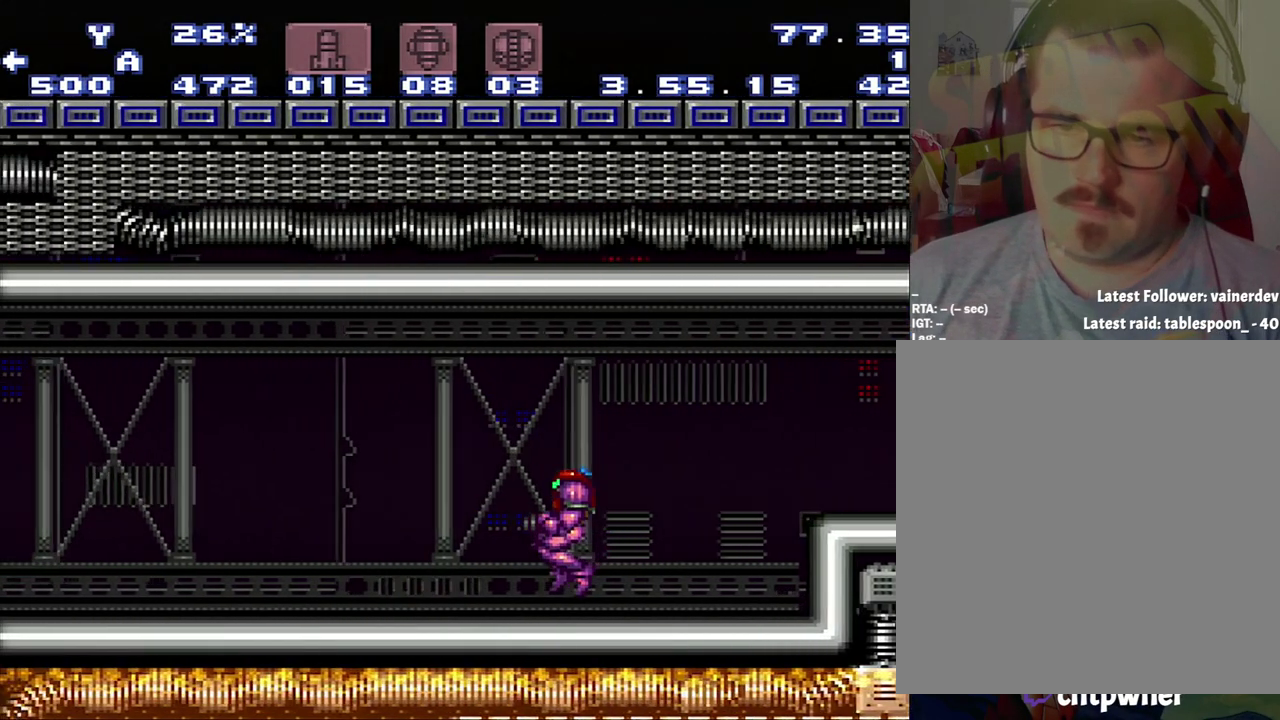
{"buttons": ["A", "DPAD_LEFT"], "events": [[33, "Y", "up"]]}
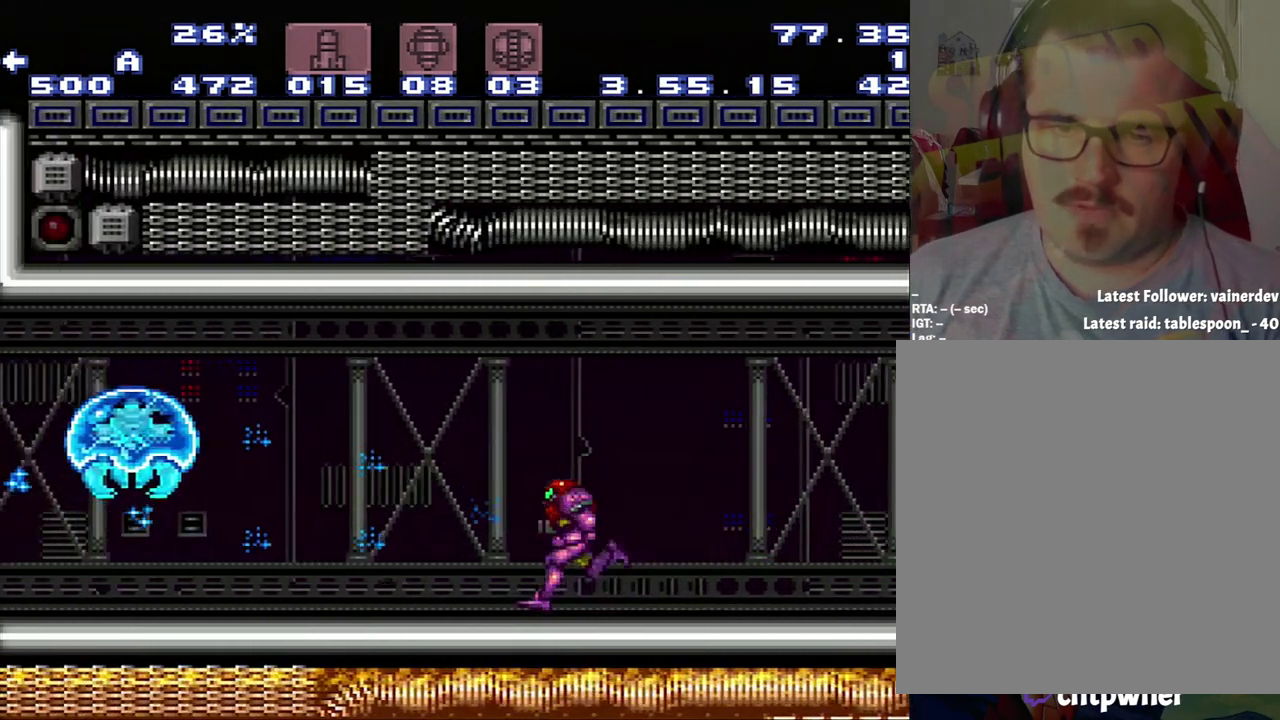
{"buttons": ["DPAD_LEFT"], "events": [[83, "X", "down"], [117, "A", "up"], [117, "DPAD_LEFT", "up"], [183, "X", "up"], [350, "DPAD_LEFT", "down"]]}
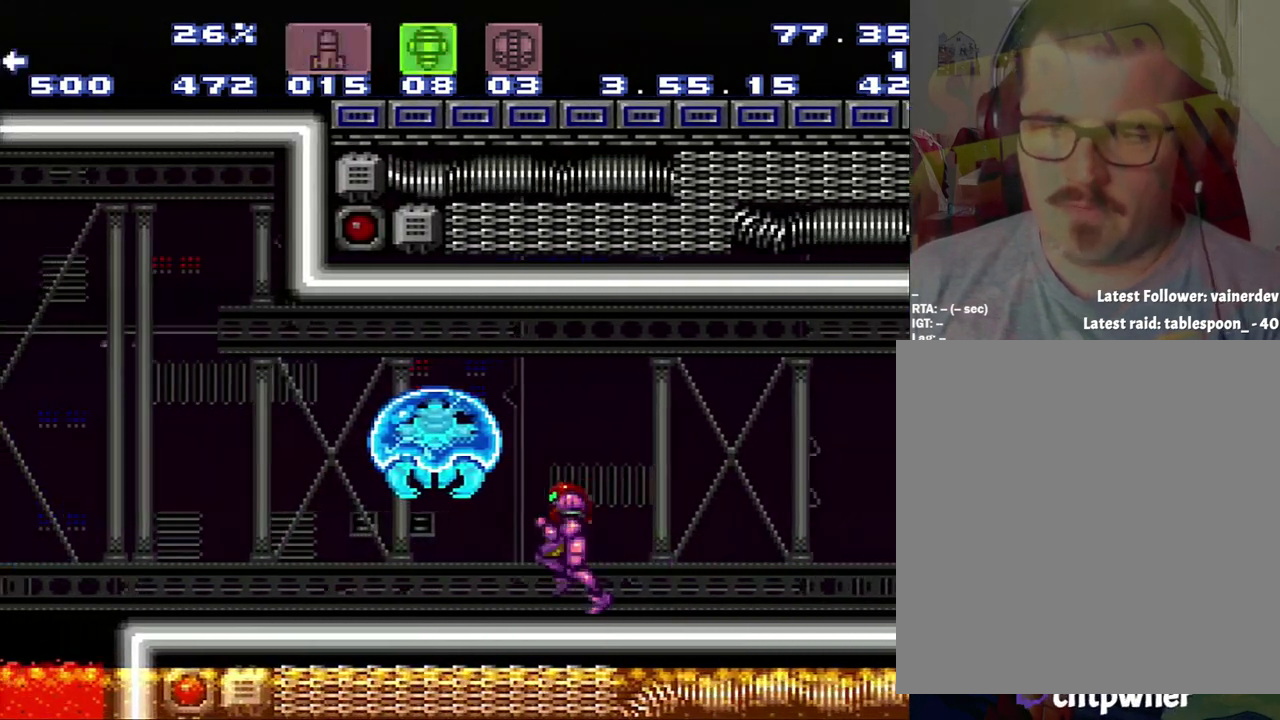
{"buttons": ["Y", "R1"], "events": [[117, "DPAD_LEFT", "up"], [117, "Y", "down"], [217, "Y", "up"], [433, "R1", "down"], [467, "Y", "down"]]}
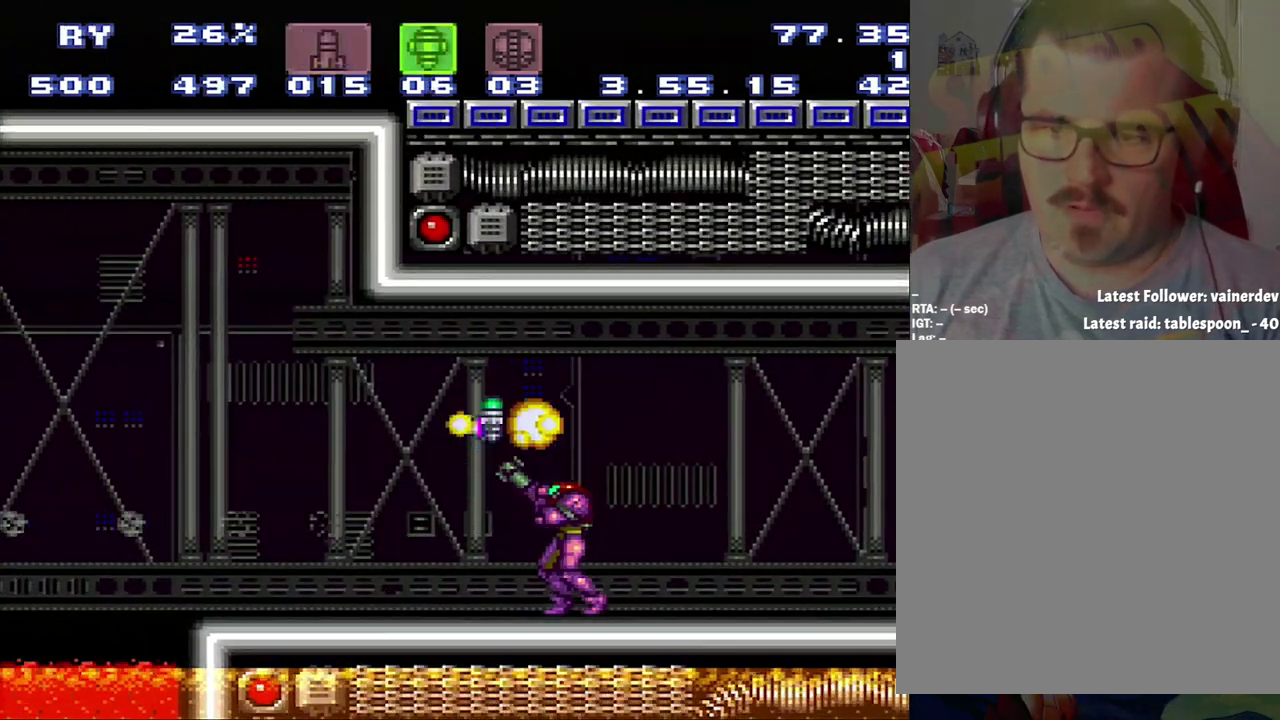
{"buttons": ["Y", "L1"], "events": [[167, "R1", "up"], [167, "Y", "up"], [500, "L1", "down"], [500, "Y", "down"]]}
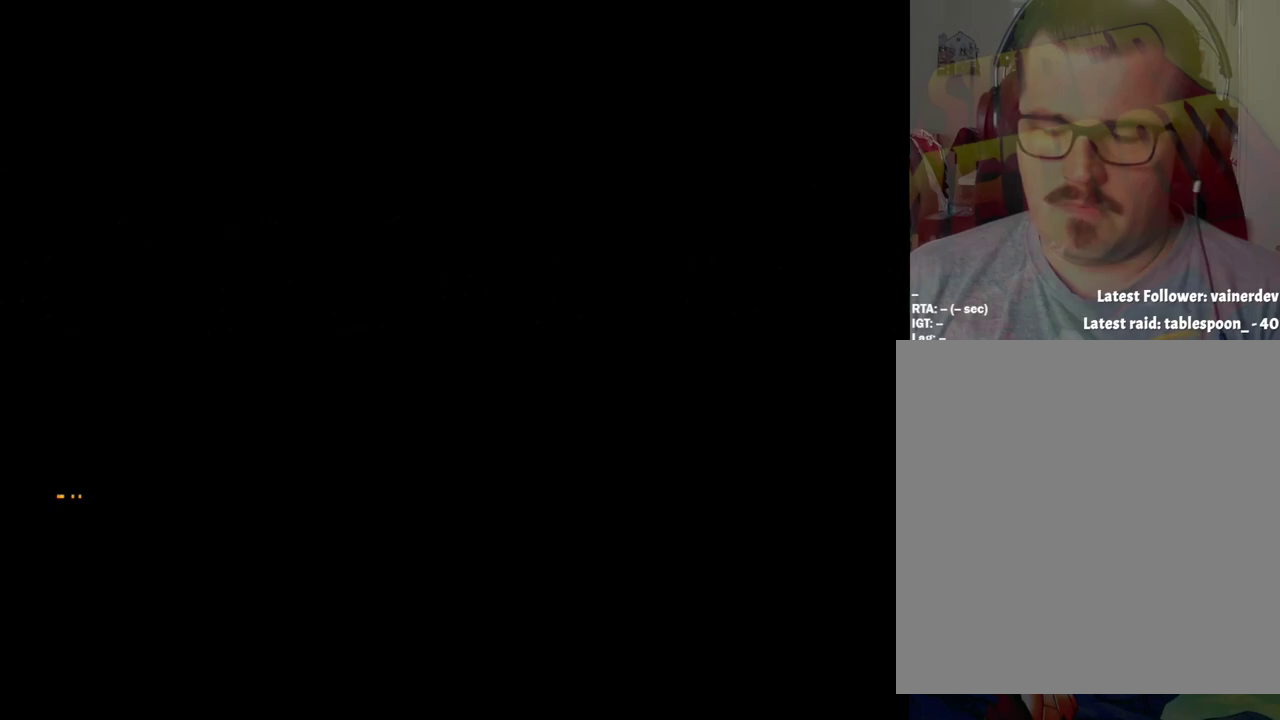
{"buttons": ["A", "DPAD_LEFT"], "events": [[200, "L1", "up"], [200, "Y", "up"], [250, "DPAD_LEFT", "down"], [317, "A", "down"]]}
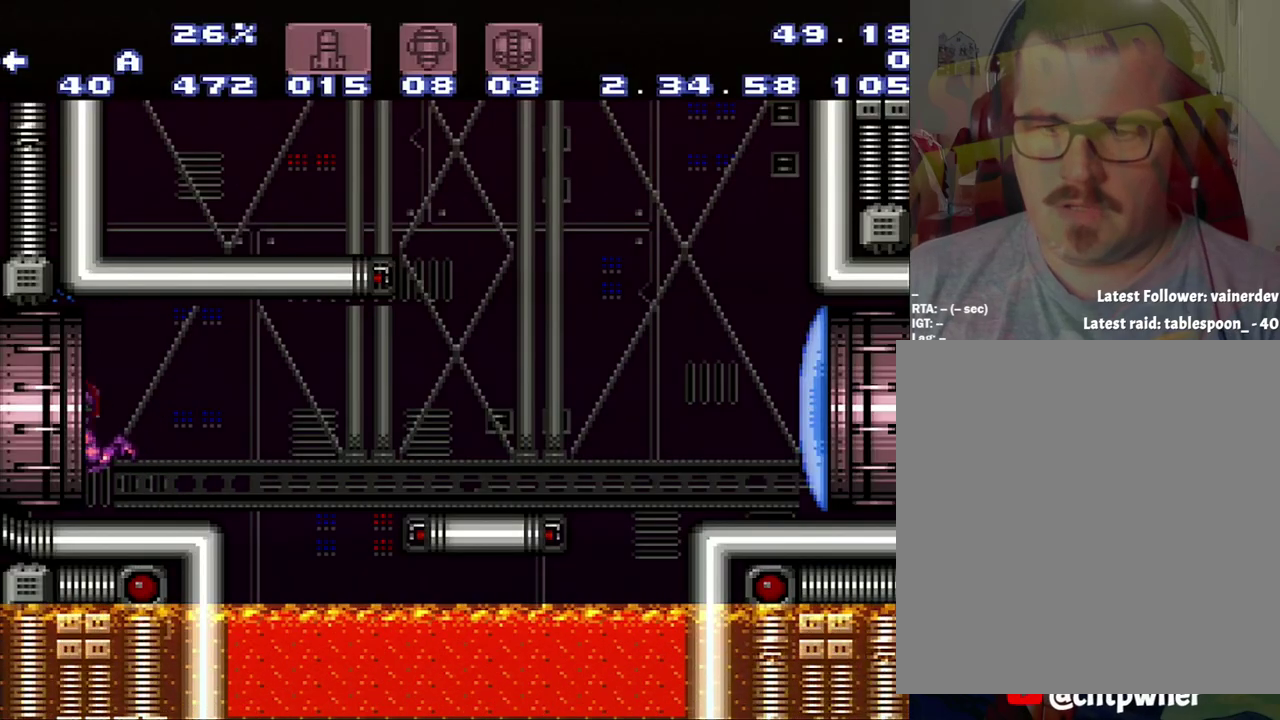
{"buttons": ["A", "DPAD_LEFT"], "events": []}
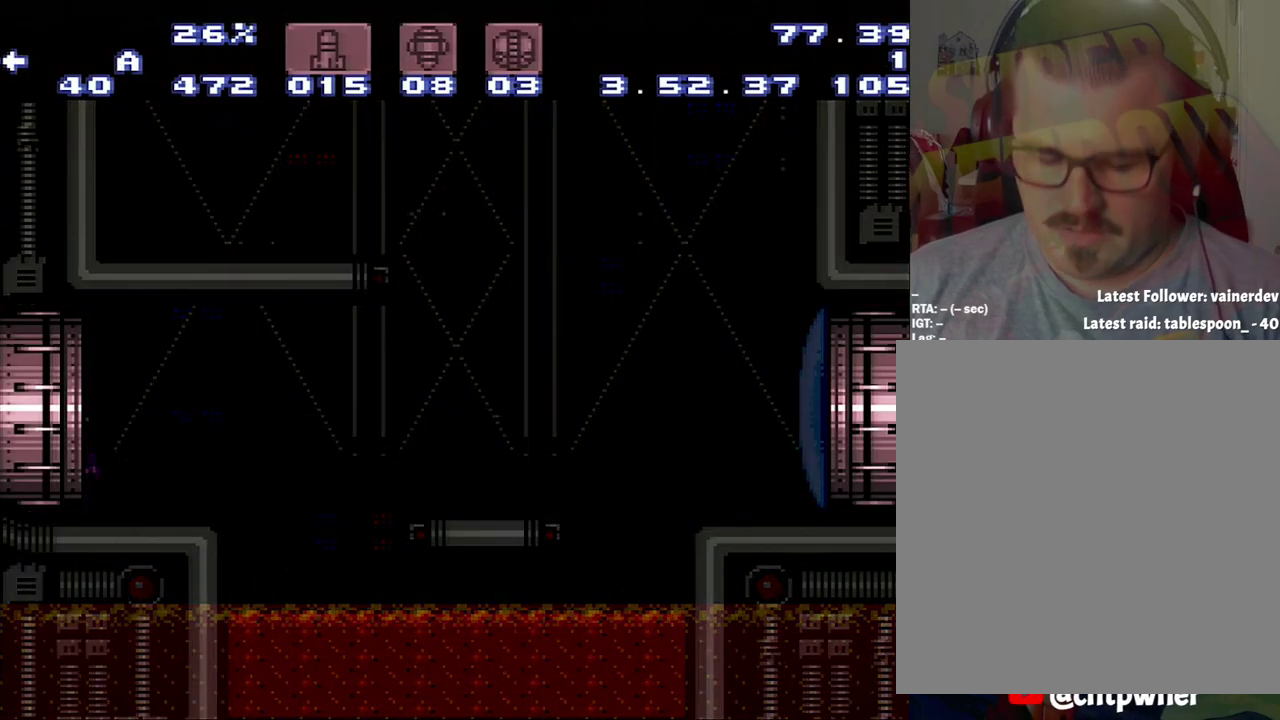
{"buttons": ["A", "DPAD_LEFT"], "events": []}
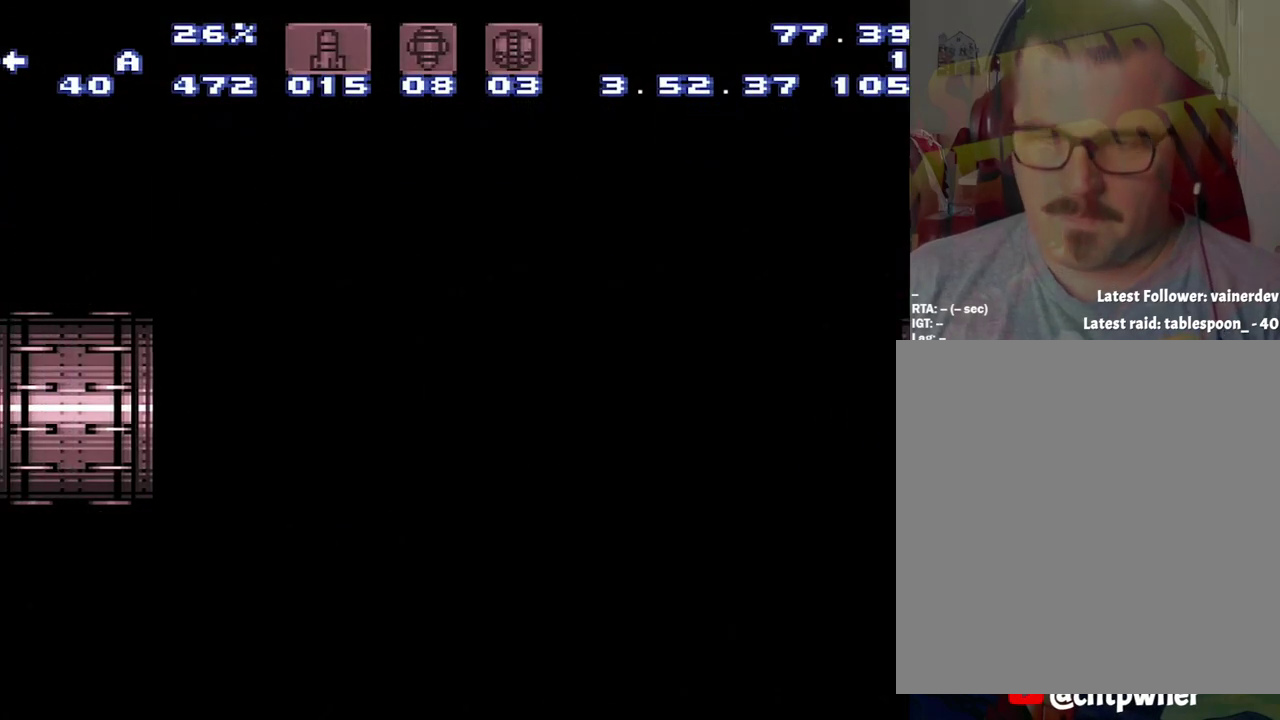
{"buttons": ["A", "DPAD_LEFT"], "events": []}
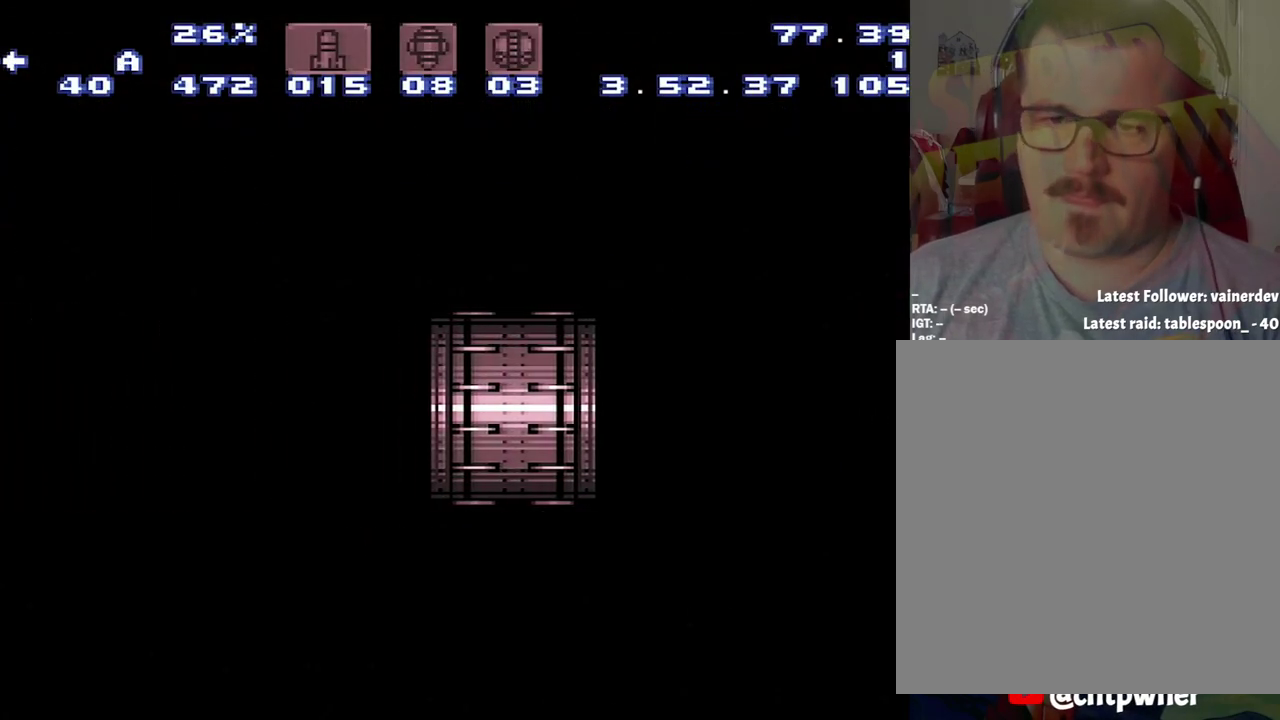
{"buttons": ["A", "DPAD_LEFT"], "events": []}
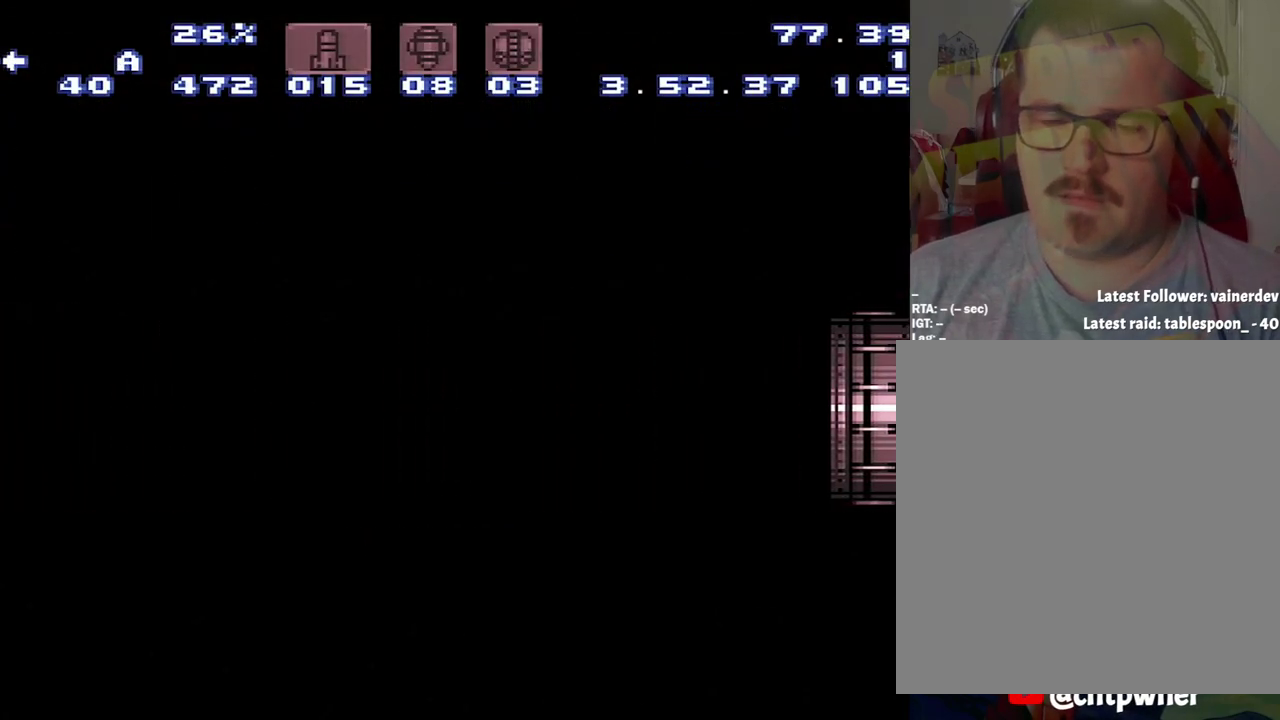
{"buttons": ["A", "DPAD_LEFT"], "events": []}
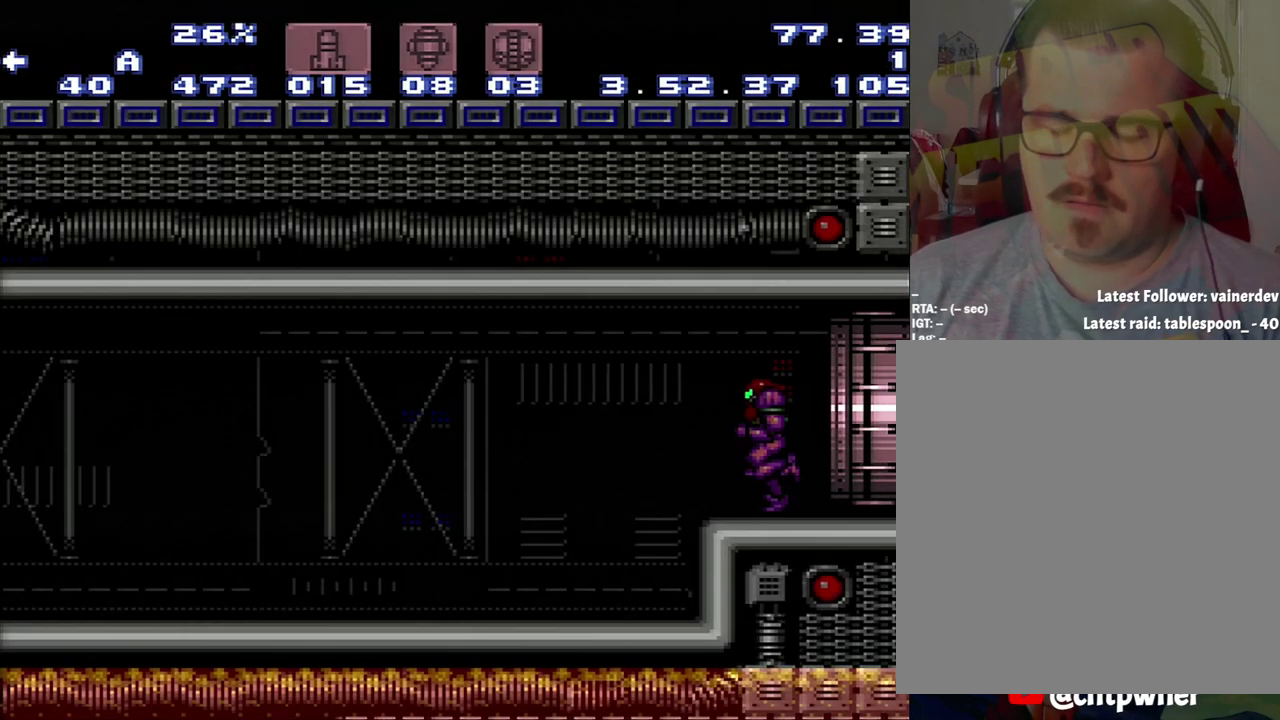
{"buttons": ["A", "DPAD_LEFT"], "events": []}
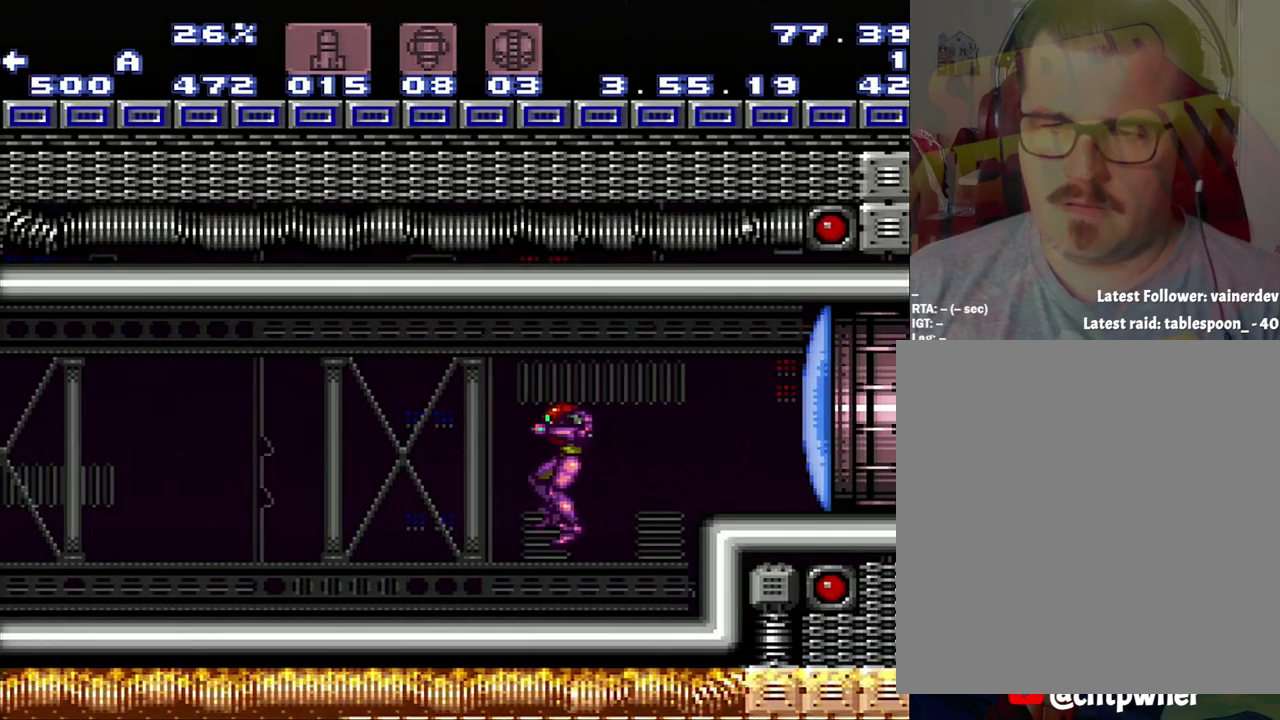
{"buttons": ["A", "DPAD_LEFT"], "events": []}
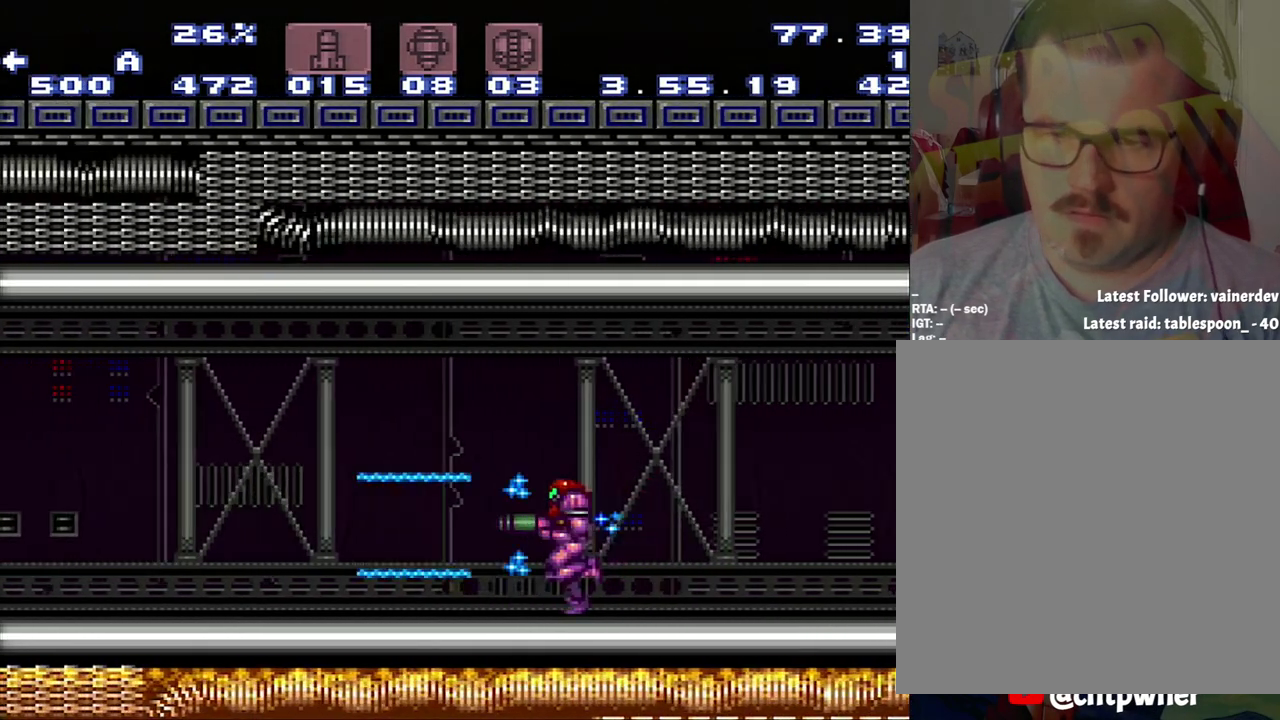
{"buttons": ["R1", "DPAD_LEFT"], "events": [[267, "R1", "down"], [350, "A", "up"]]}
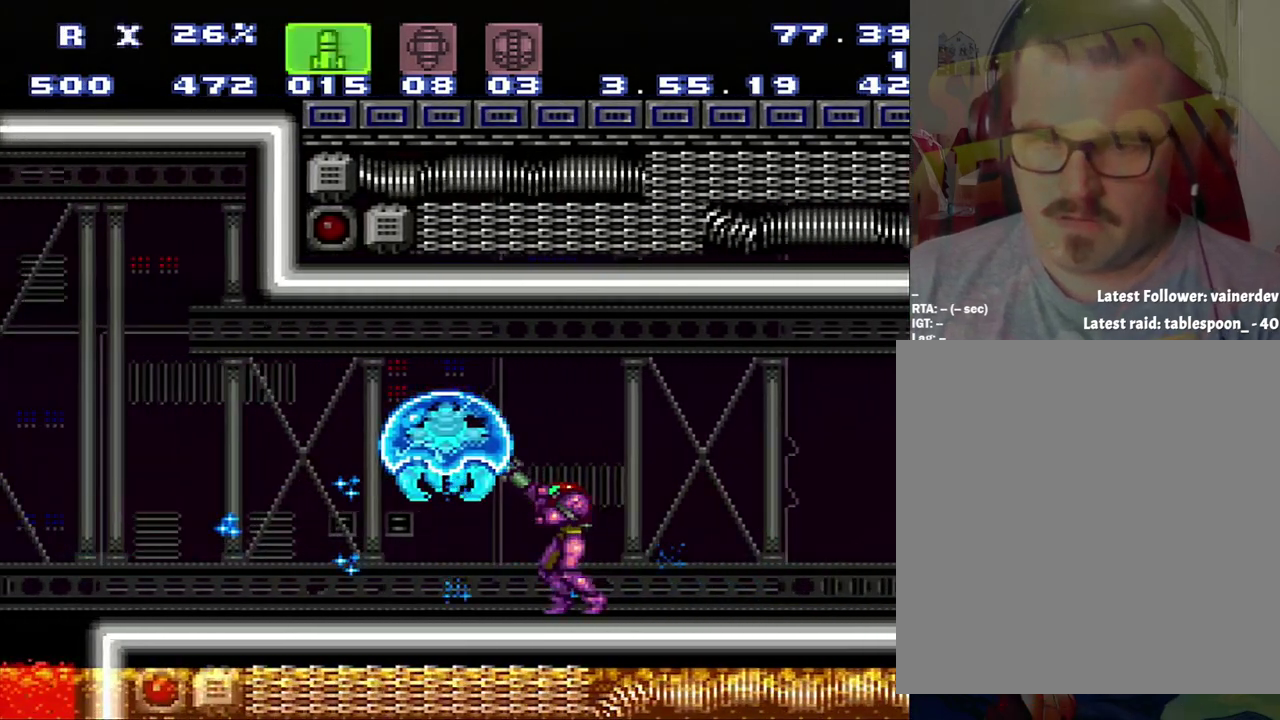
{"buttons": ["Y", "R1"], "events": [[33, "DPAD_LEFT", "up"], [350, "Y", "down"]]}